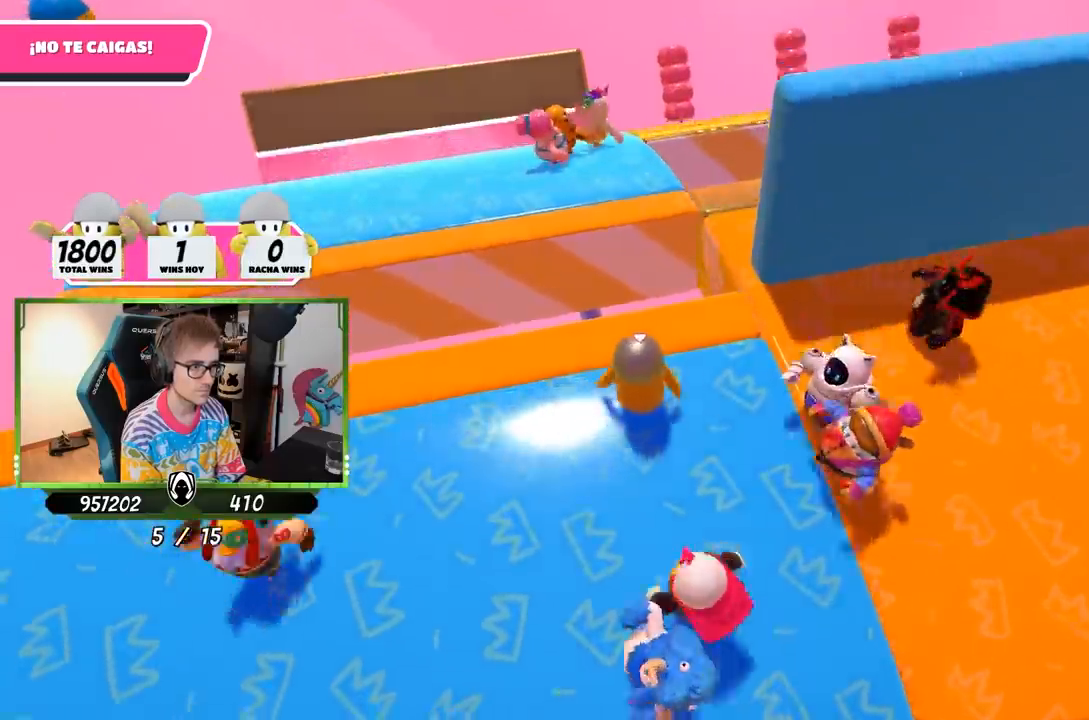
Gameplay with a controller (PlayStation layout); each line is a JSON object with the inputs held at the frame after it. "events" lists button and stick changes between this image and that frame as [ms after this image, input, new state], when the widget could be followed in between.
{"buttons": [], "left_stick": "right", "right_stick": "down-right"}
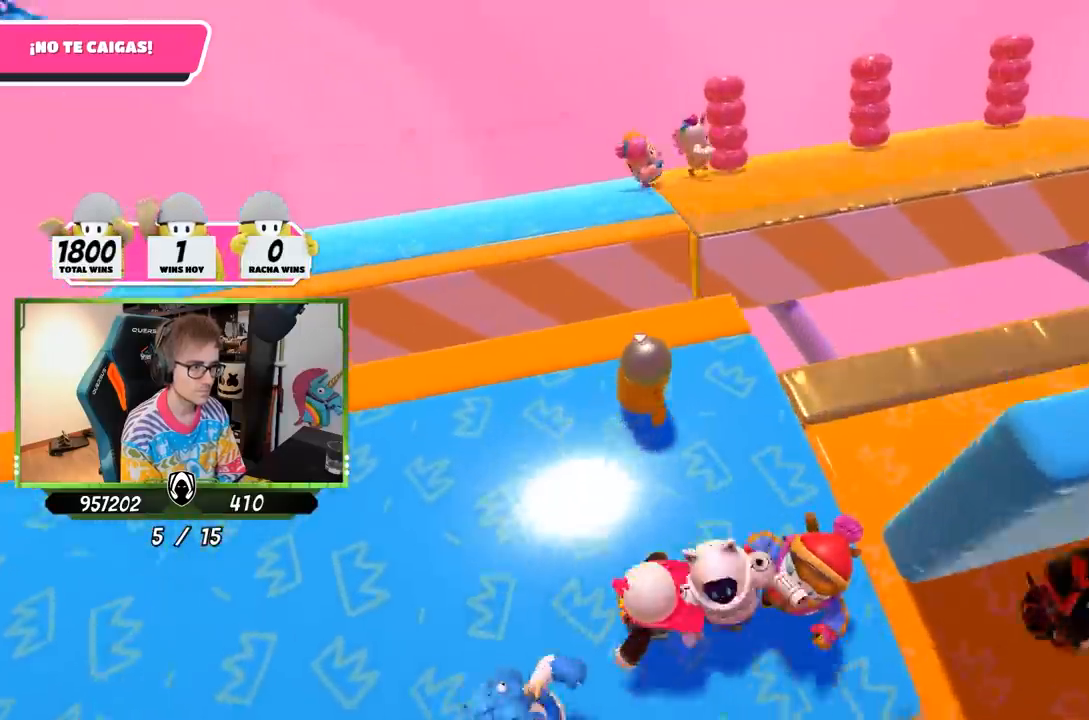
{"buttons": [], "left_stick": "up-right", "right_stick": "down-right", "events": [[367, "left_stick", "up-right"]]}
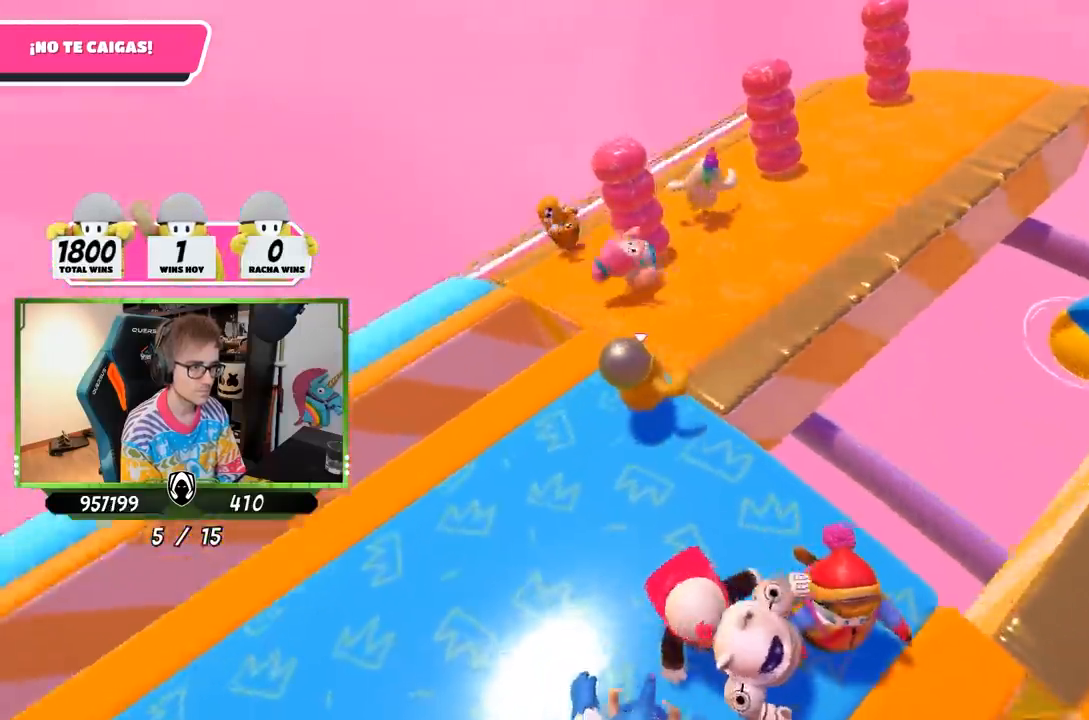
{"buttons": [], "left_stick": "center", "right_stick": "down-right", "events": [[167, "left_stick", "center"], [300, "left_stick", "up-right"], [400, "left_stick", "center"]]}
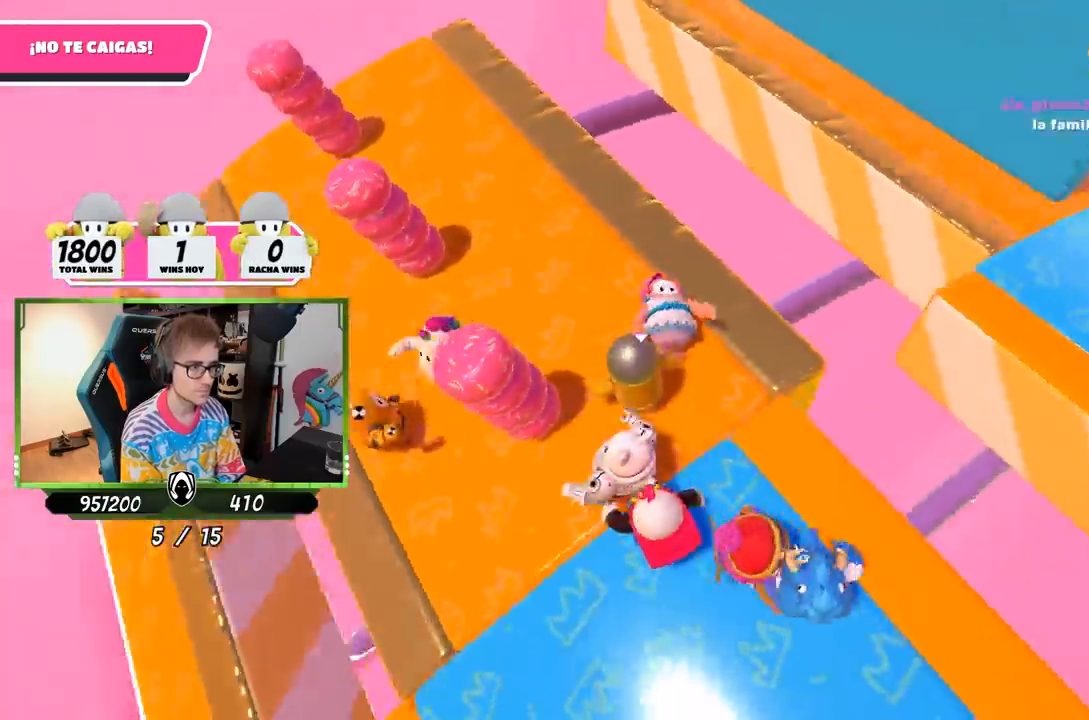
{"buttons": [], "left_stick": "center", "right_stick": "right", "events": [[150, "right_stick", "right"], [217, "left_stick", "left"], [350, "left_stick", "right"], [450, "left_stick", "center"]]}
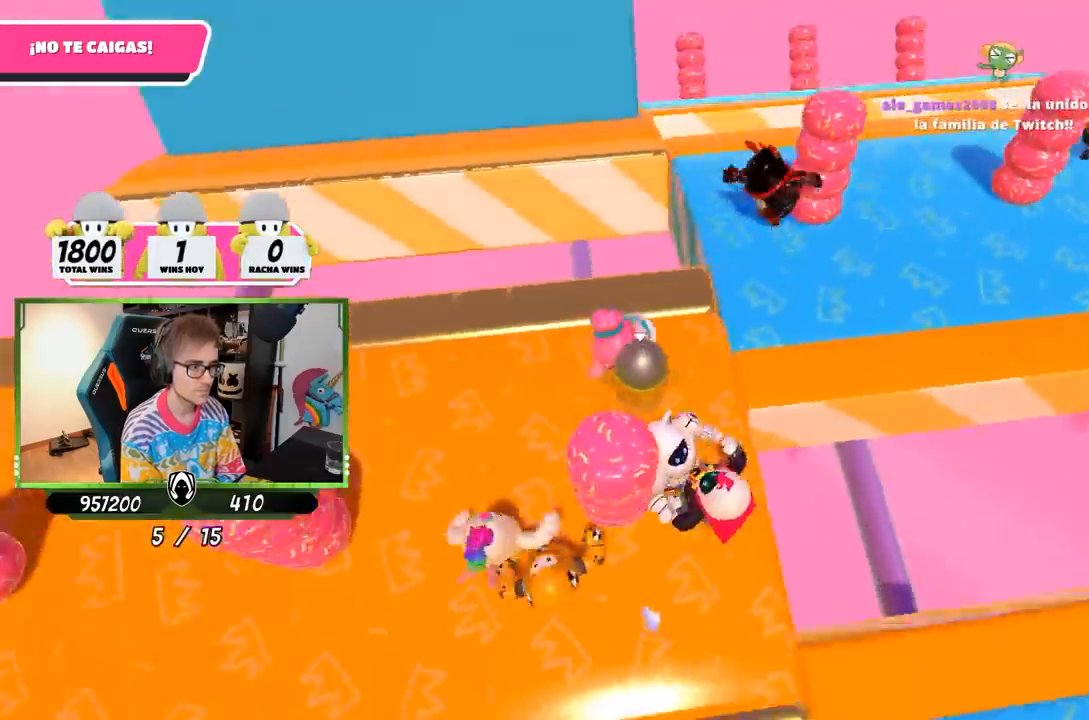
{"buttons": [], "left_stick": "center", "right_stick": "center", "events": [[17, "left_stick", "left"], [83, "left_stick", "center"], [183, "right_stick", "center"], [267, "left_stick", "left"], [367, "left_stick", "center"]]}
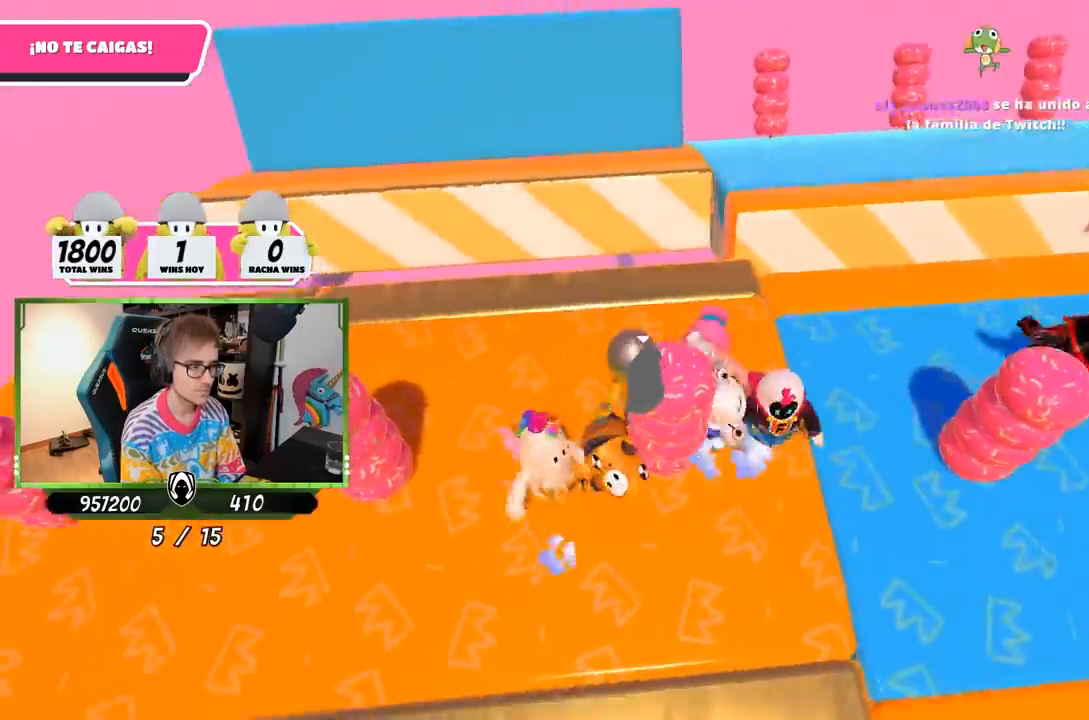
{"buttons": [], "left_stick": "right", "right_stick": "down-right", "events": [[33, "left_stick", "right"], [400, "right_stick", "down-right"]]}
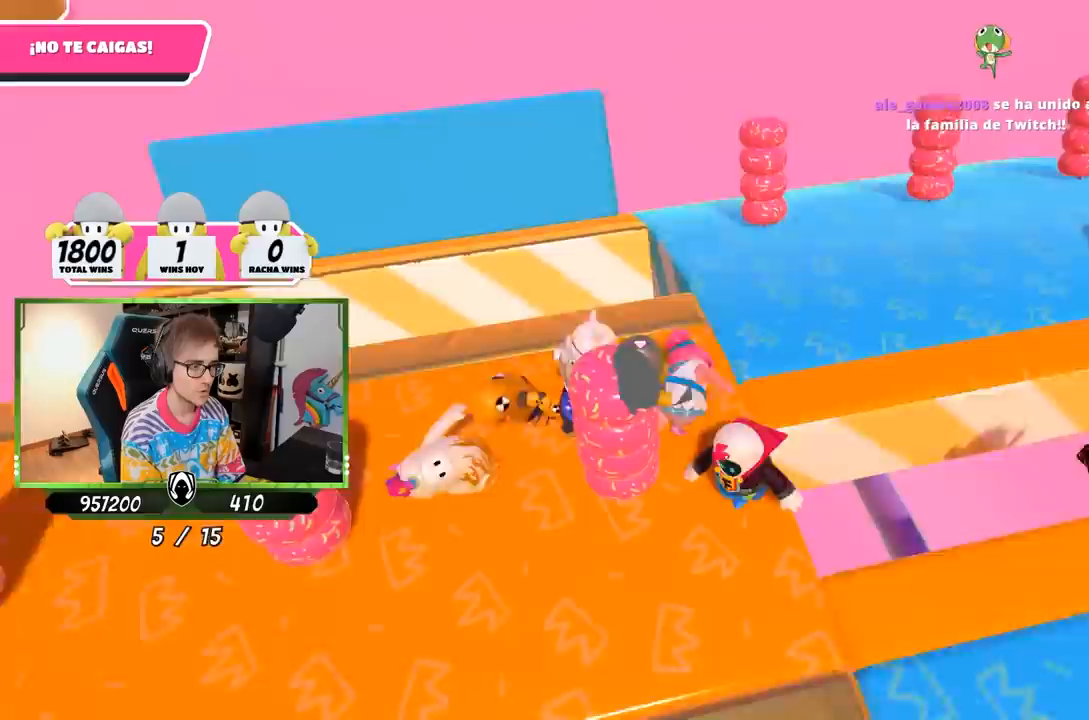
{"buttons": [], "left_stick": "right", "right_stick": "center", "events": [[483, "right_stick", "center"]]}
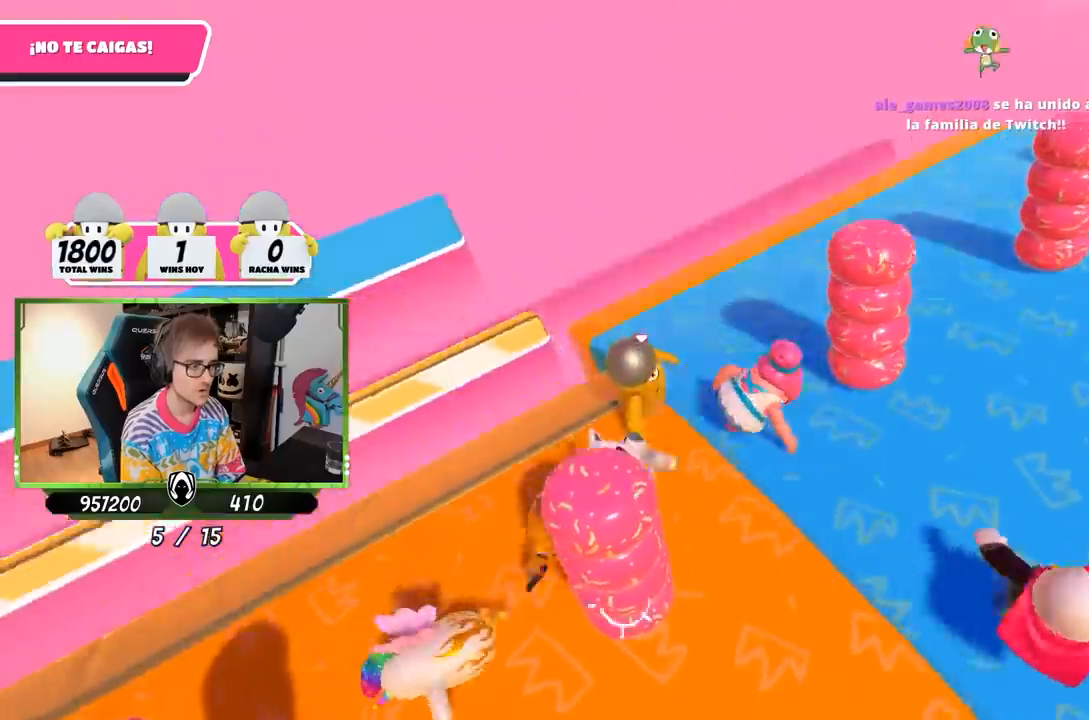
{"buttons": [], "left_stick": "down-right", "right_stick": "right", "events": [[200, "right_stick", "right"], [500, "left_stick", "down-right"]]}
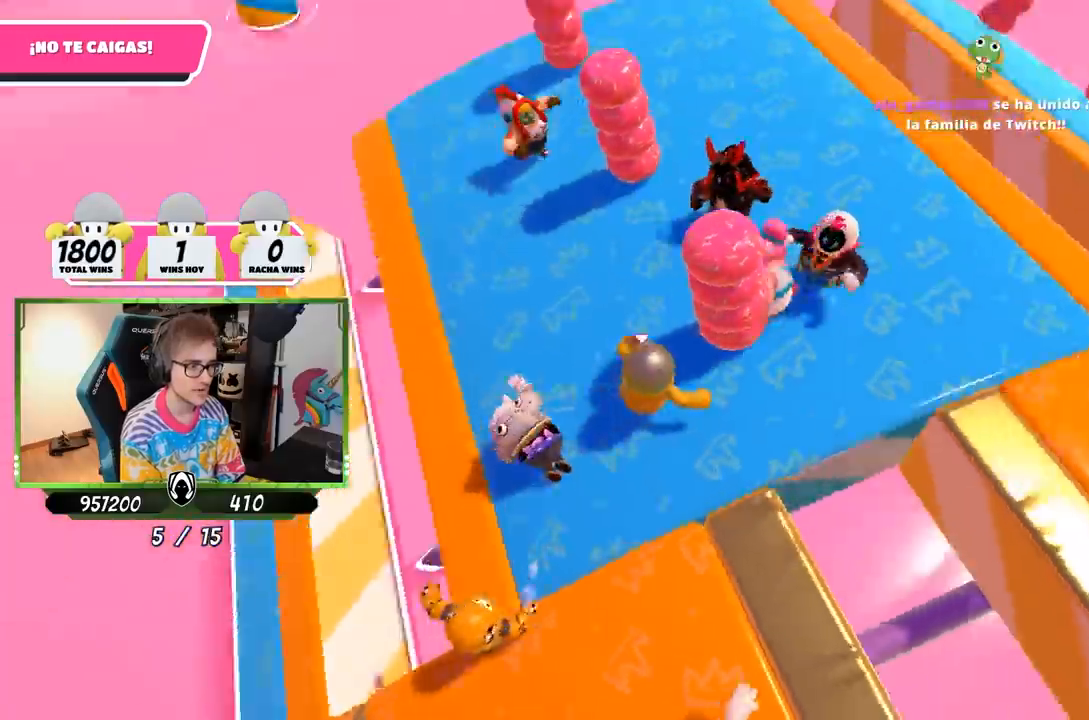
{"buttons": [], "left_stick": "center", "right_stick": "center", "events": [[183, "left_stick", "center"], [333, "left_stick", "right"], [483, "left_stick", "center"], [483, "right_stick", "center"]]}
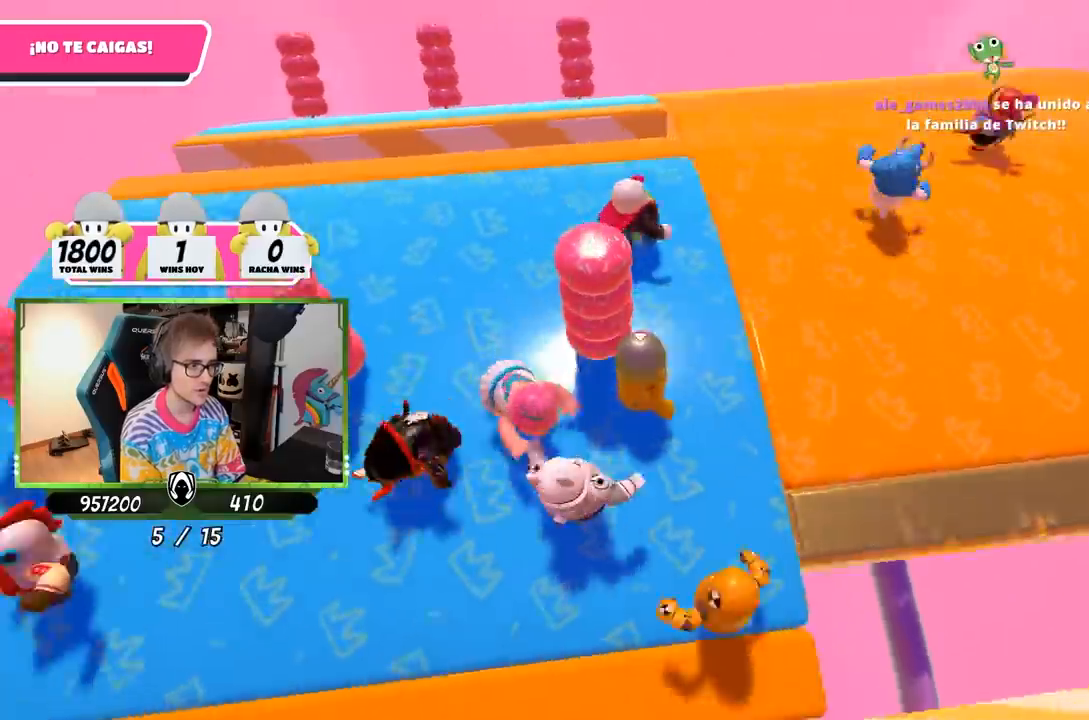
{"buttons": [], "left_stick": "up", "right_stick": "center", "events": [[117, "left_stick", "up-right"], [350, "left_stick", "up"]]}
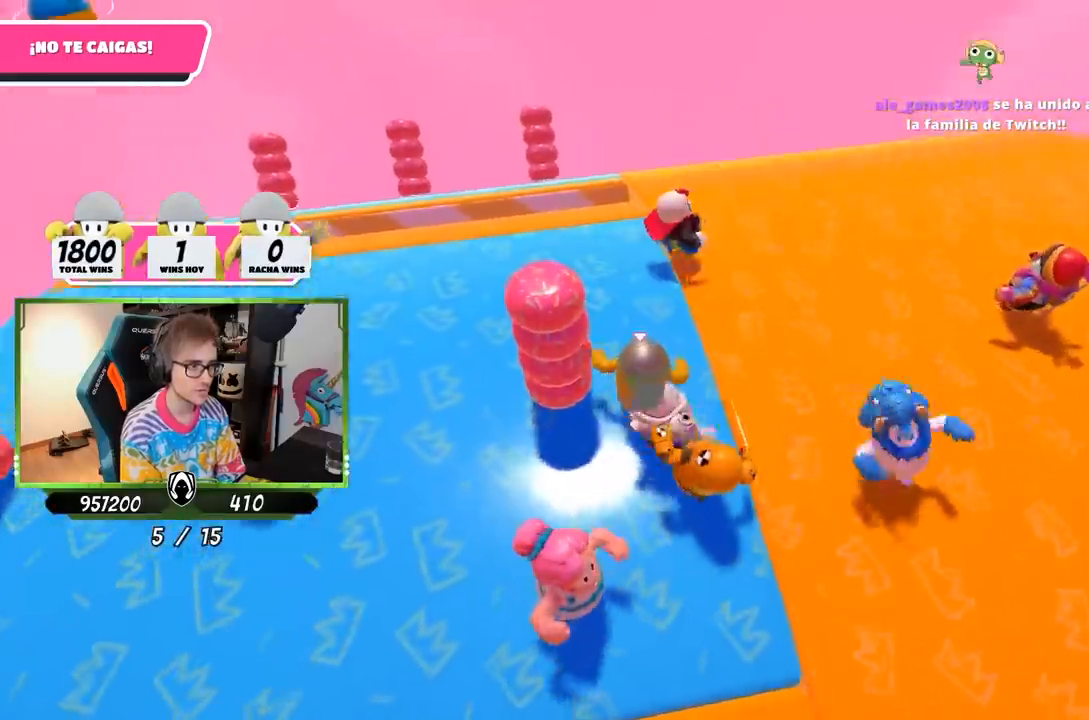
{"buttons": [], "left_stick": "up", "right_stick": "right", "events": [[67, "left_stick", "up-right"], [300, "right_stick", "right"], [467, "left_stick", "up"]]}
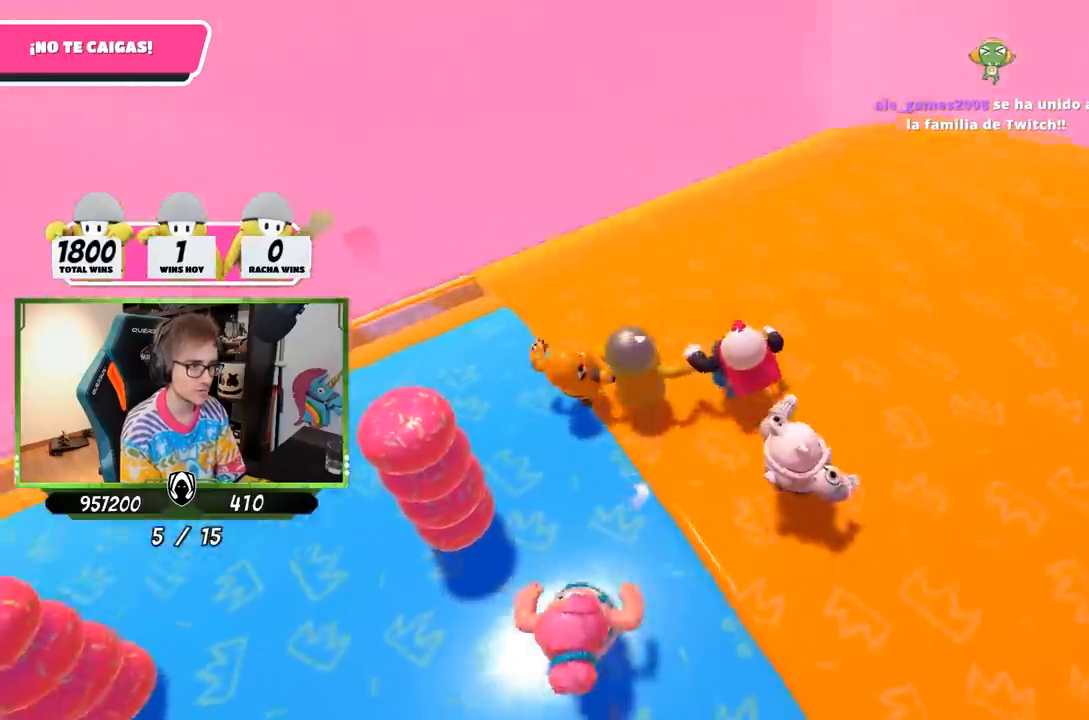
{"buttons": [], "left_stick": "left", "right_stick": "right", "events": [[117, "left_stick", "up-left"], [217, "left_stick", "left"]]}
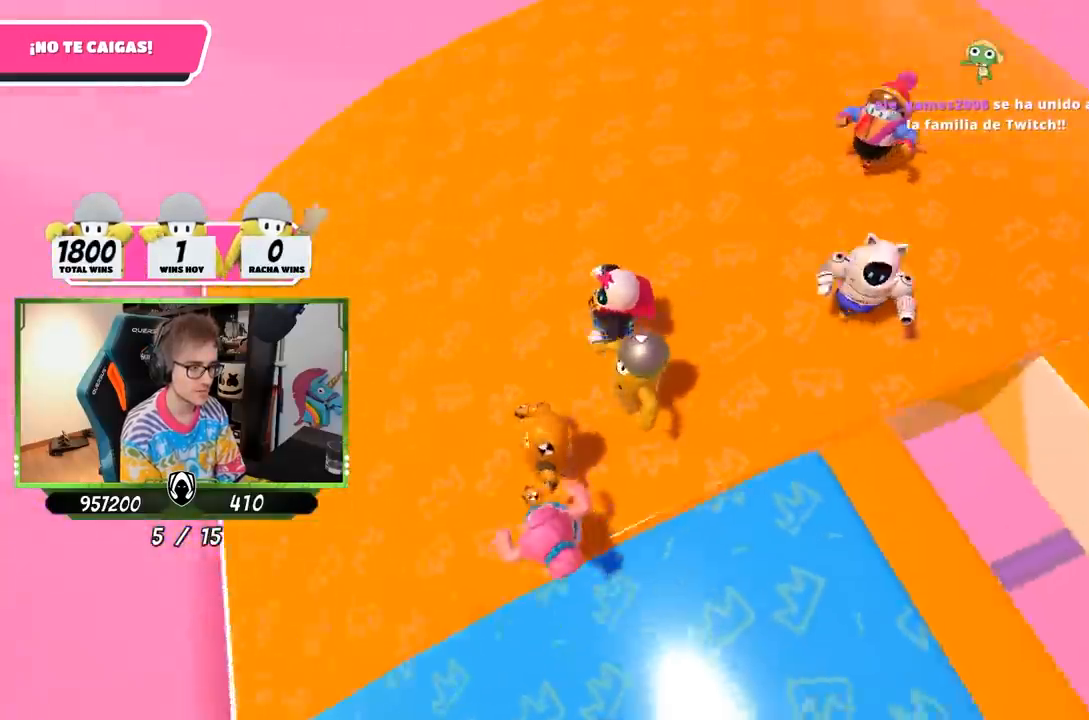
{"buttons": [], "left_stick": "center", "right_stick": "up-right", "events": [[83, "left_stick", "down-right"], [167, "right_stick", "up-right"], [250, "left_stick", "left"], [383, "left_stick", "center"]]}
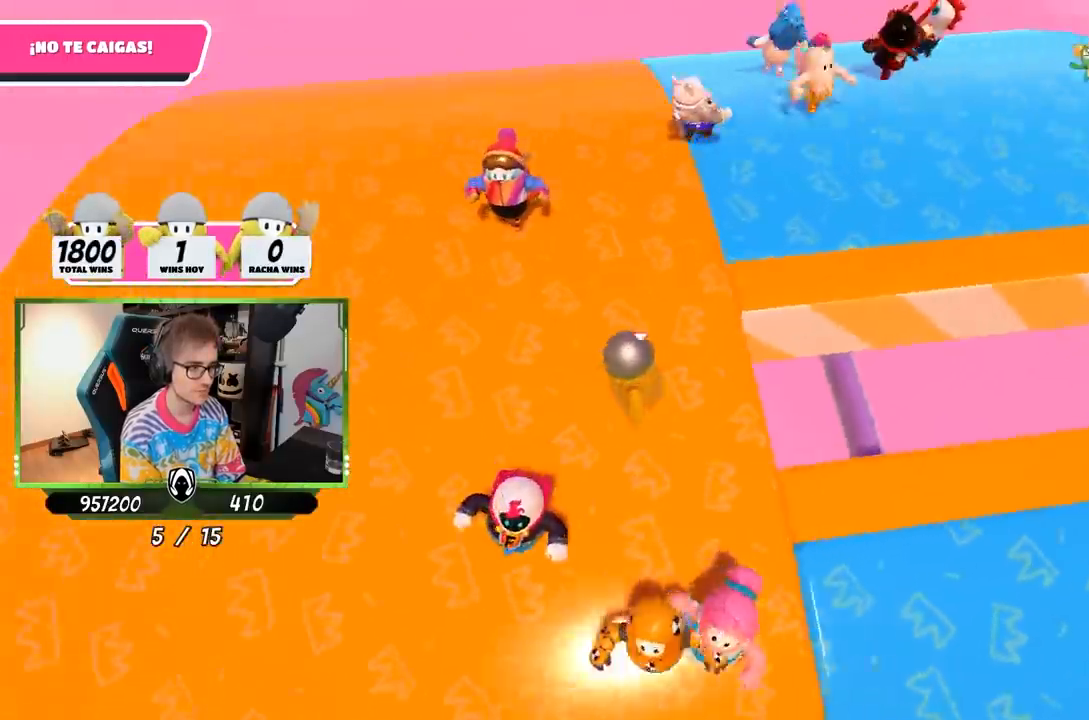
{"buttons": [], "left_stick": "right", "right_stick": "down-right", "events": [[50, "left_stick", "down-left"], [50, "right_stick", "center"], [150, "left_stick", "down-right"], [250, "left_stick", "down-left"], [283, "right_stick", "down-right"], [383, "left_stick", "right"]]}
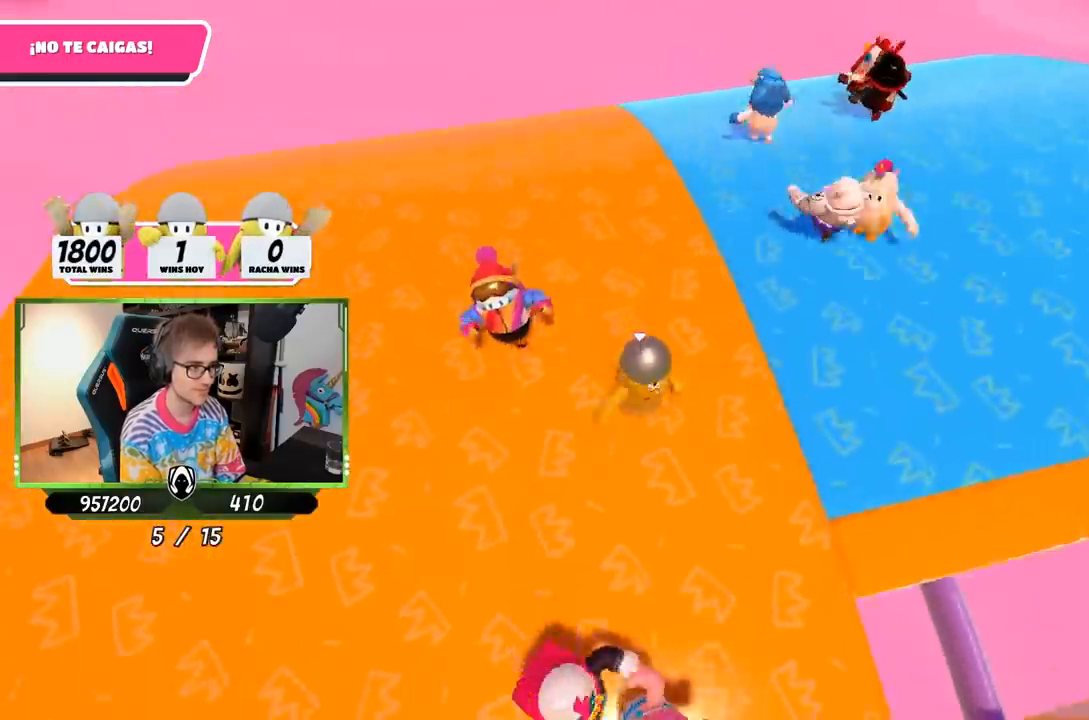
{"buttons": [], "left_stick": "up-left", "right_stick": "center", "events": [[83, "left_stick", "left"], [183, "left_stick", "up"], [217, "right_stick", "center"], [250, "left_stick", "up-right"], [417, "left_stick", "up-left"]]}
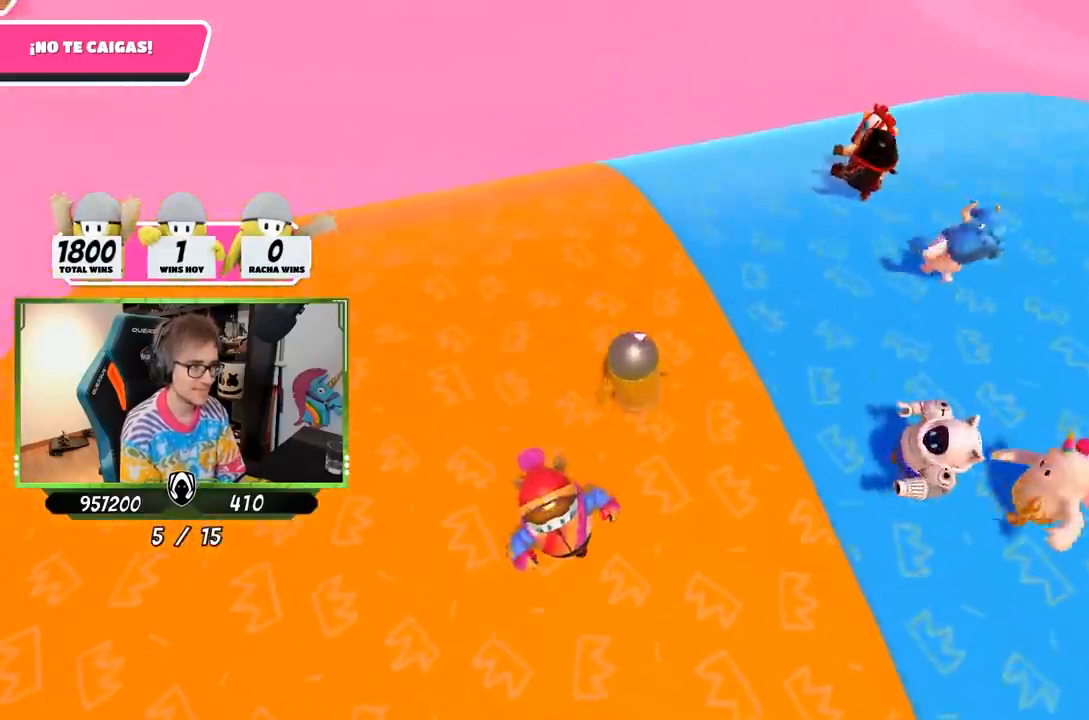
{"buttons": [], "left_stick": "up-right", "right_stick": "down-right", "events": [[17, "left_stick", "up"], [50, "right_stick", "down-right"], [183, "left_stick", "center"], [283, "left_stick", "up"], [383, "left_stick", "up-right"]]}
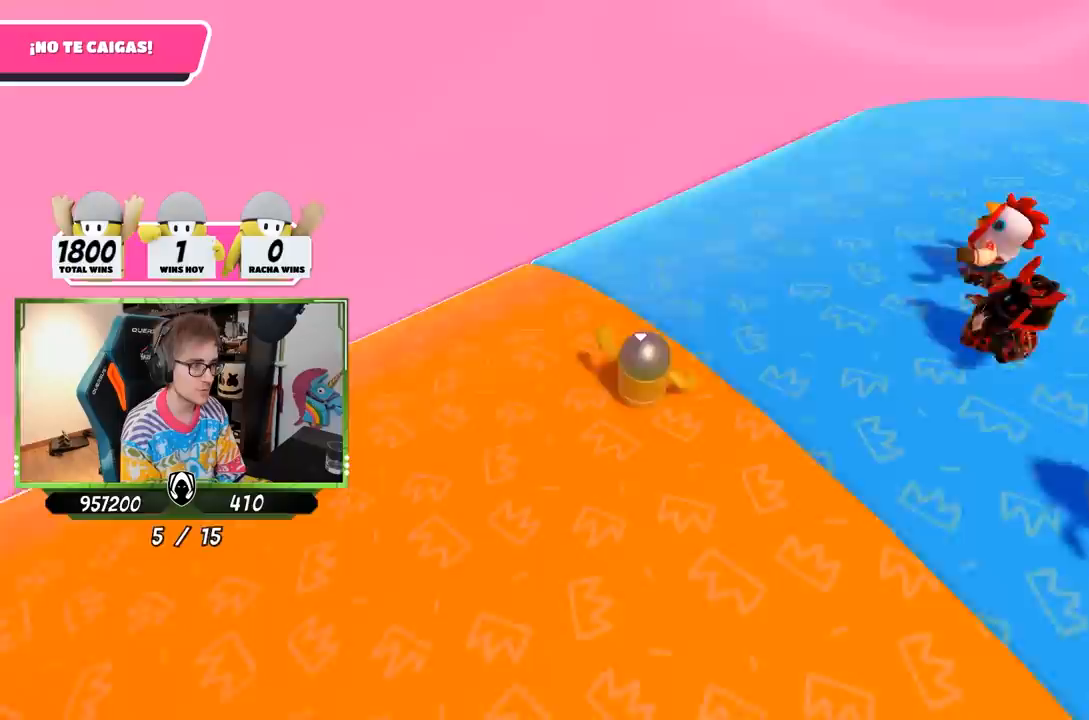
{"buttons": [], "left_stick": "up-right", "right_stick": "right", "events": [[117, "right_stick", "right"]]}
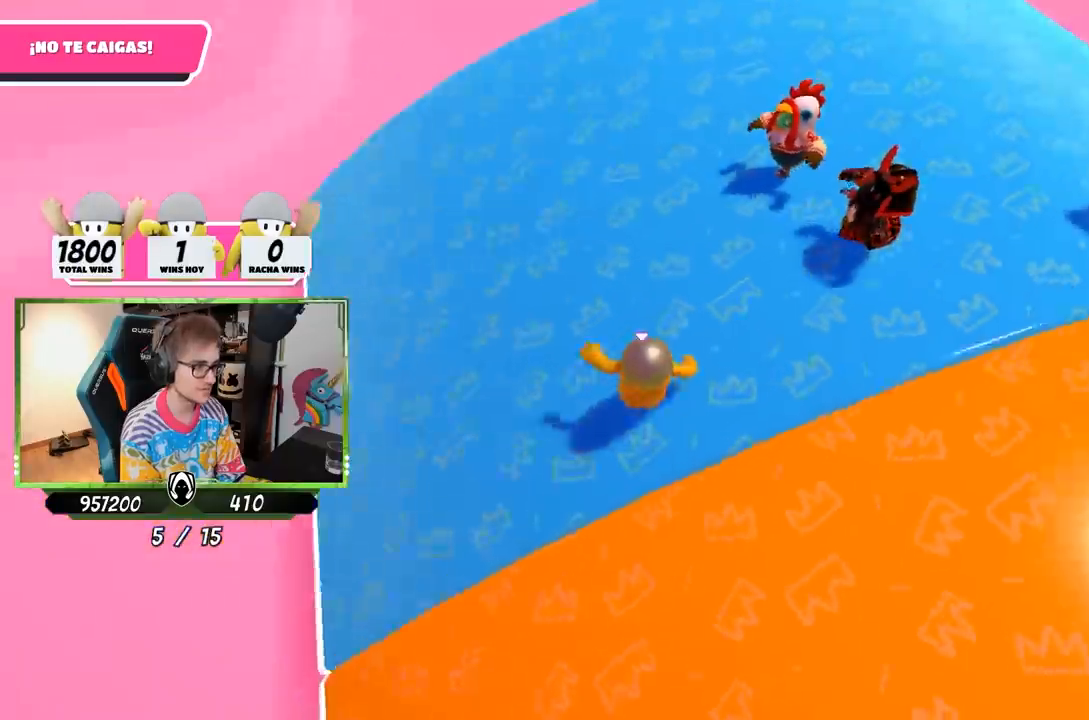
{"buttons": [], "left_stick": "down-left", "right_stick": "center", "events": [[83, "left_stick", "down-left"], [183, "left_stick", "center"], [250, "left_stick", "up-right"], [300, "right_stick", "up-right"], [383, "left_stick", "center"], [433, "left_stick", "down-left"], [450, "right_stick", "center"]]}
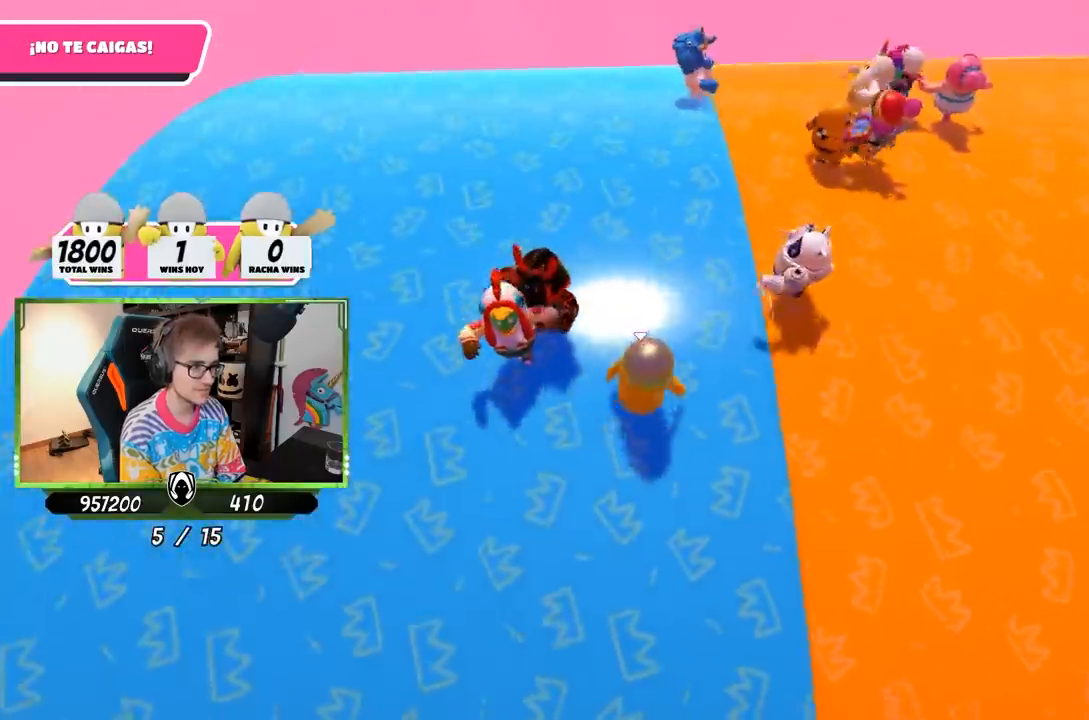
{"buttons": [], "left_stick": "center", "right_stick": "down-right", "events": [[50, "left_stick", "up-right"], [117, "left_stick", "center"], [183, "left_stick", "left"], [283, "left_stick", "center"], [383, "left_stick", "down-right"], [417, "right_stick", "down-right"], [483, "left_stick", "center"]]}
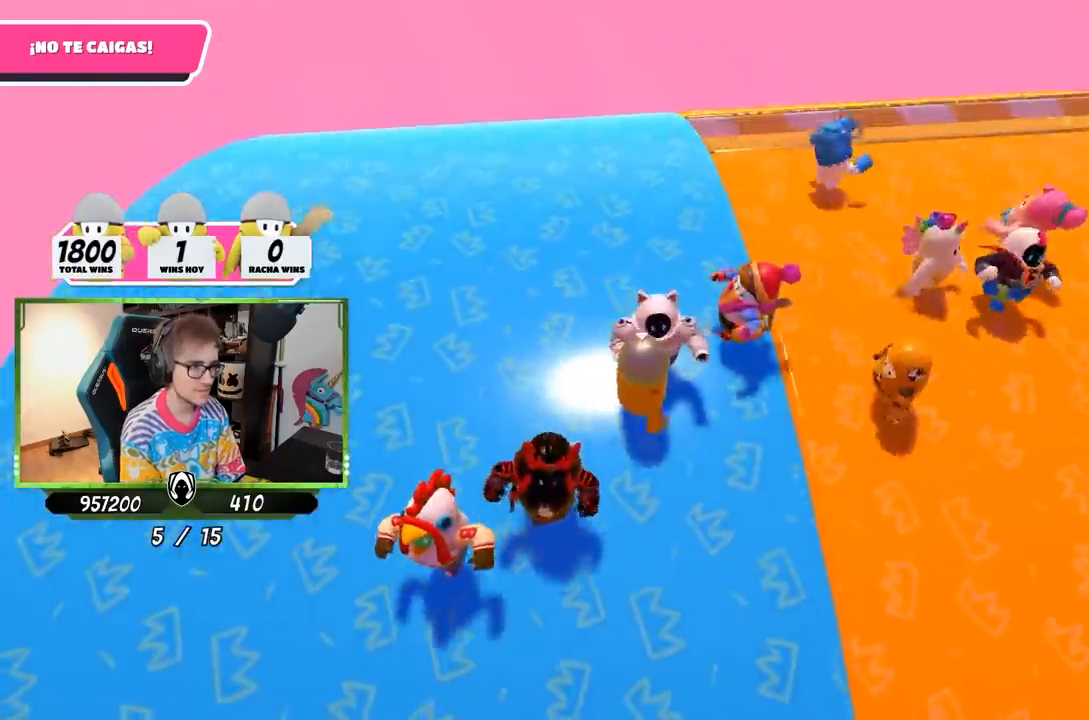
{"buttons": [], "left_stick": "up-right", "right_stick": "down-right", "events": [[17, "left_stick", "left"], [117, "left_stick", "up"], [250, "left_stick", "center"], [300, "left_stick", "left"], [450, "left_stick", "up-right"]]}
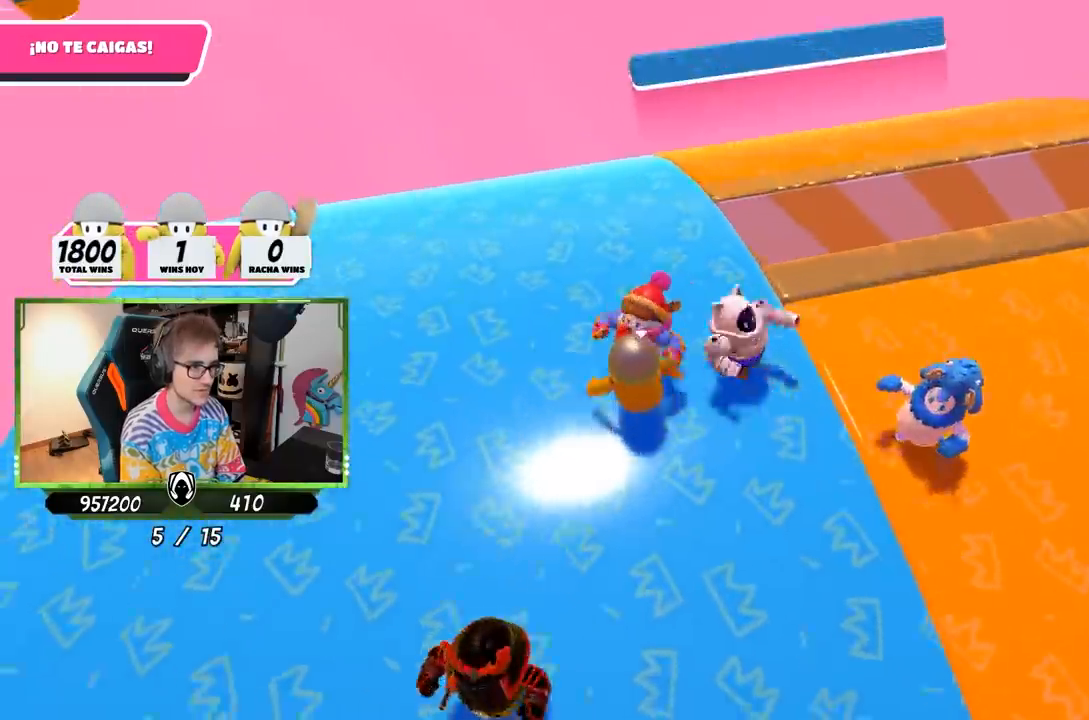
{"buttons": [], "left_stick": "up-right", "right_stick": "down-right", "events": [[50, "left_stick", "down-right"], [150, "left_stick", "right"], [317, "left_stick", "up"], [500, "left_stick", "up-right"]]}
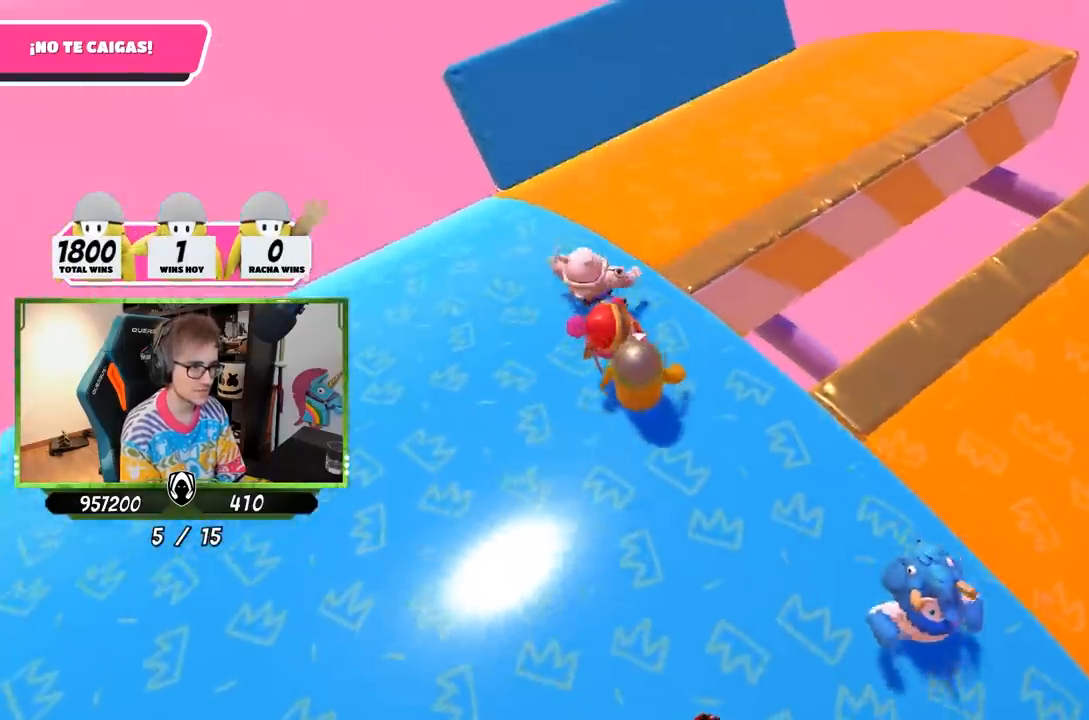
{"buttons": [], "left_stick": "up-right", "right_stick": "right", "events": [[250, "right_stick", "right"]]}
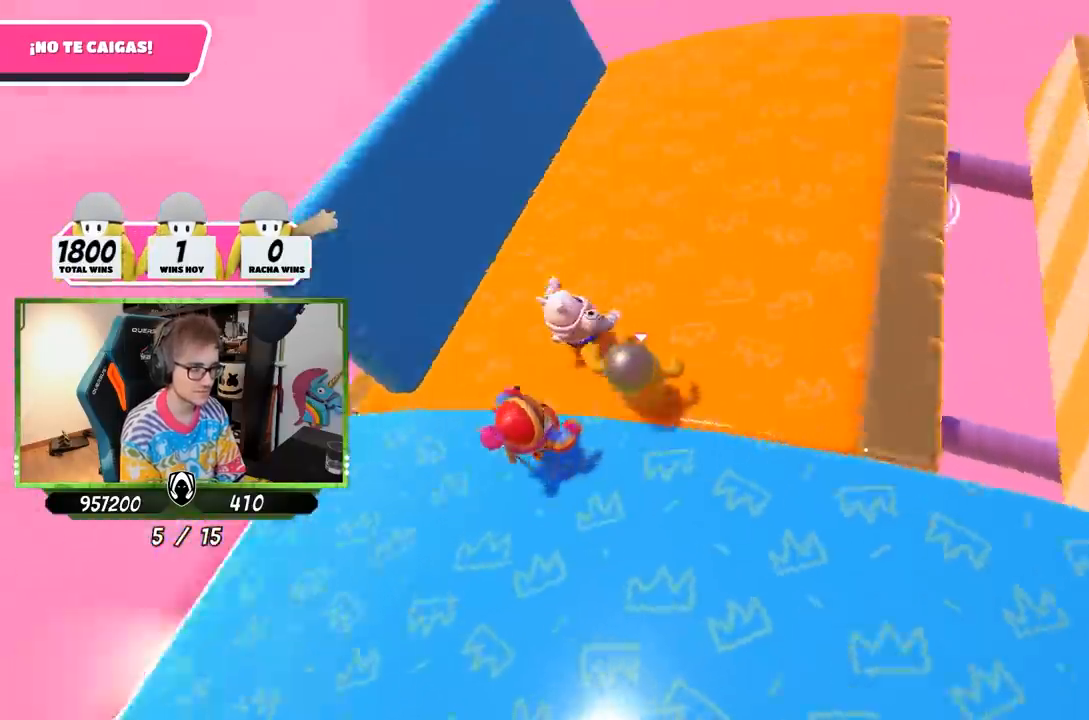
{"buttons": [], "left_stick": "right", "right_stick": "down-right", "events": [[217, "left_stick", "down-left"], [350, "left_stick", "right"], [417, "right_stick", "down-right"]]}
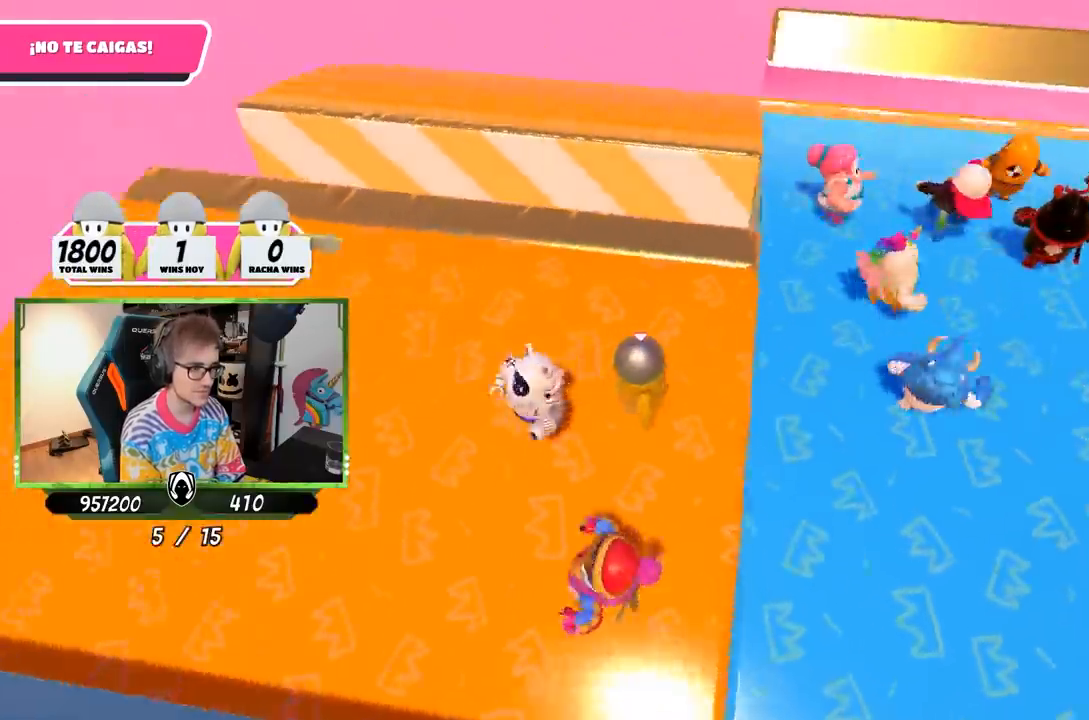
{"buttons": [], "left_stick": "down-left", "right_stick": "down-right", "events": [[17, "left_stick", "left"], [117, "left_stick", "center"], [117, "right_stick", "center"], [250, "left_stick", "up"], [317, "right_stick", "down-right"], [383, "left_stick", "center"], [450, "left_stick", "down-left"]]}
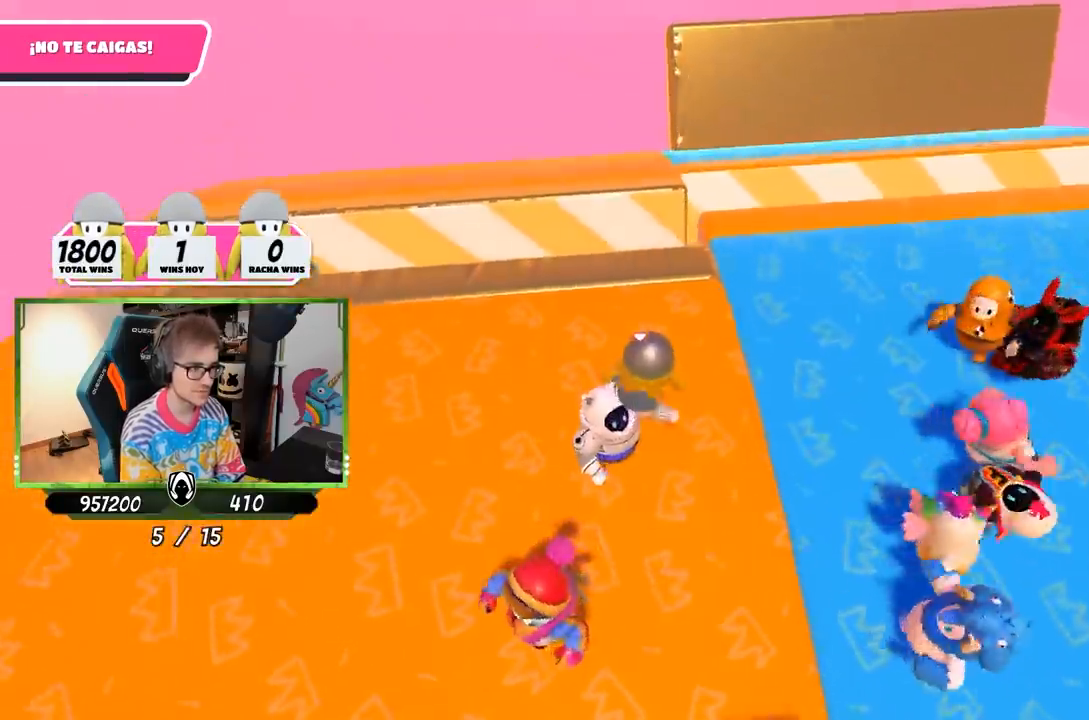
{"buttons": [], "left_stick": "up-right", "right_stick": "down-right", "events": [[117, "left_stick", "down-right"], [167, "left_stick", "center"], [350, "left_stick", "up-right"]]}
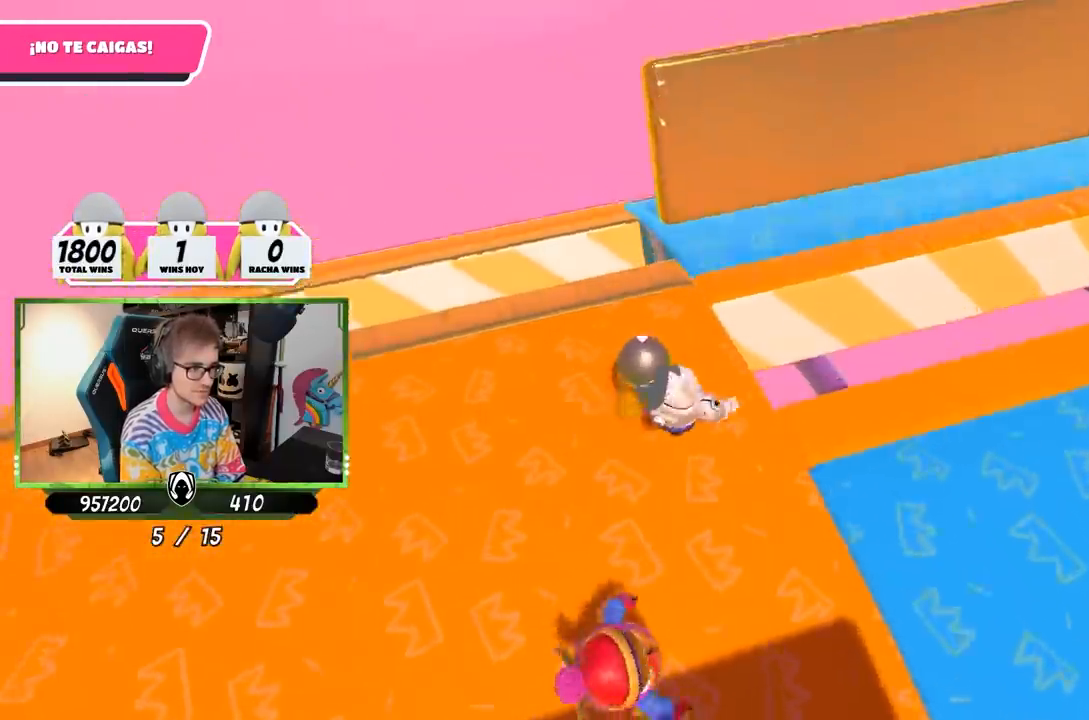
{"buttons": [], "left_stick": "right", "right_stick": "down-right", "events": [[17, "left_stick", "up"], [317, "left_stick", "up-right"], [483, "left_stick", "right"]]}
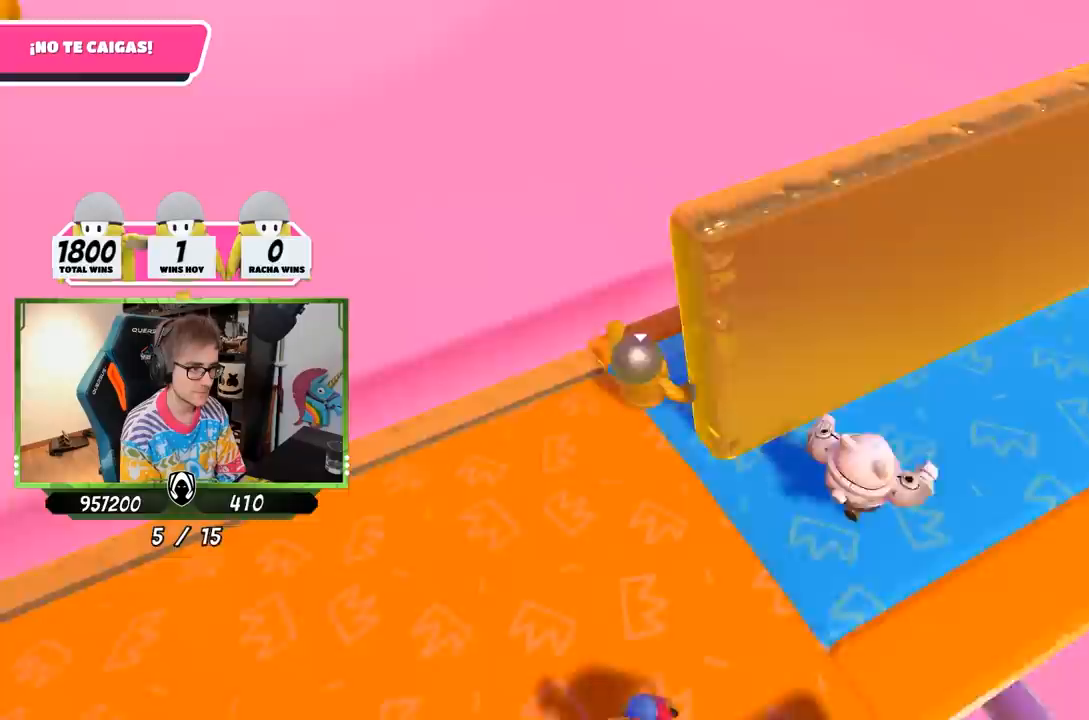
{"buttons": [], "left_stick": "up-right", "right_stick": "down-right", "events": [[283, "left_stick", "center"], [383, "left_stick", "up-right"]]}
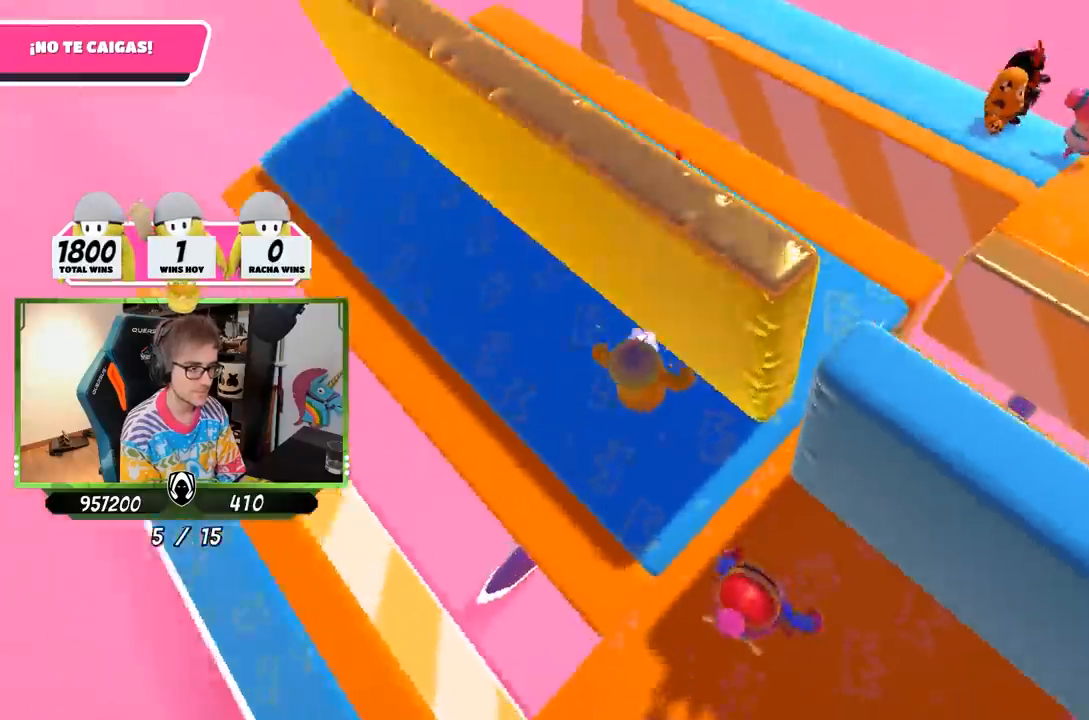
{"buttons": [], "left_stick": "up-right", "right_stick": "down-right", "events": [[50, "left_stick", "center"], [283, "right_stick", "center"], [350, "right_stick", "down-right"], [483, "left_stick", "up-right"]]}
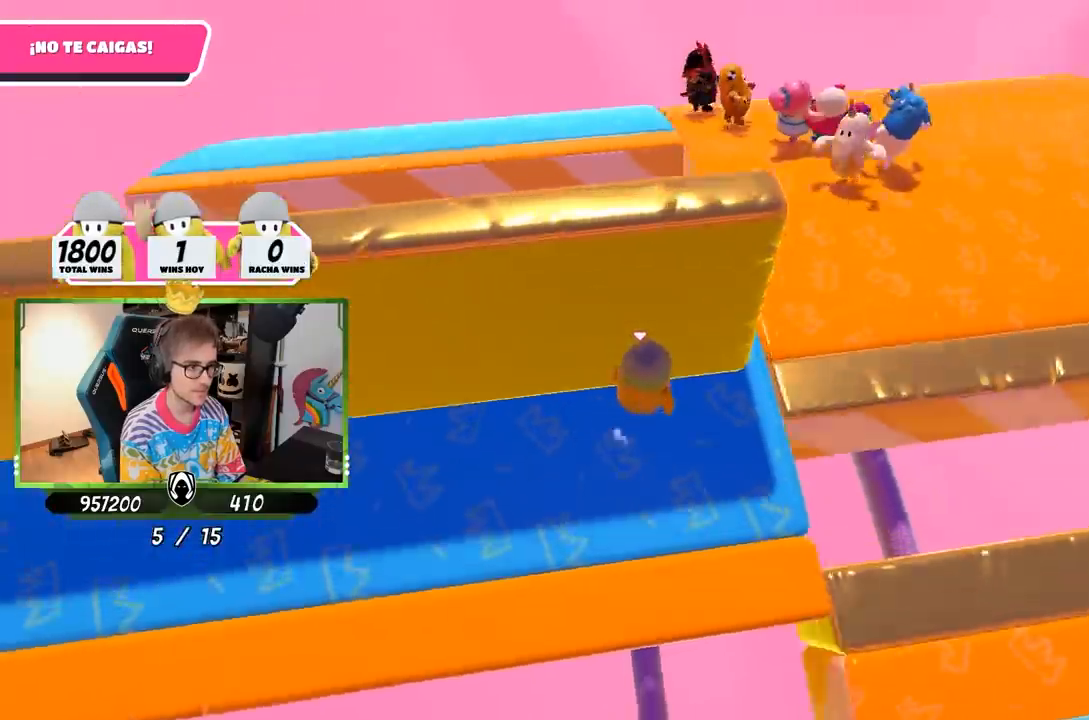
{"buttons": [], "left_stick": "center", "right_stick": "down-right", "events": [[17, "right_stick", "center"], [100, "R1", "down"], [117, "left_stick", "center"], [167, "R1", "up"], [283, "right_stick", "down-right"], [333, "left_stick", "down"], [450, "left_stick", "center"]]}
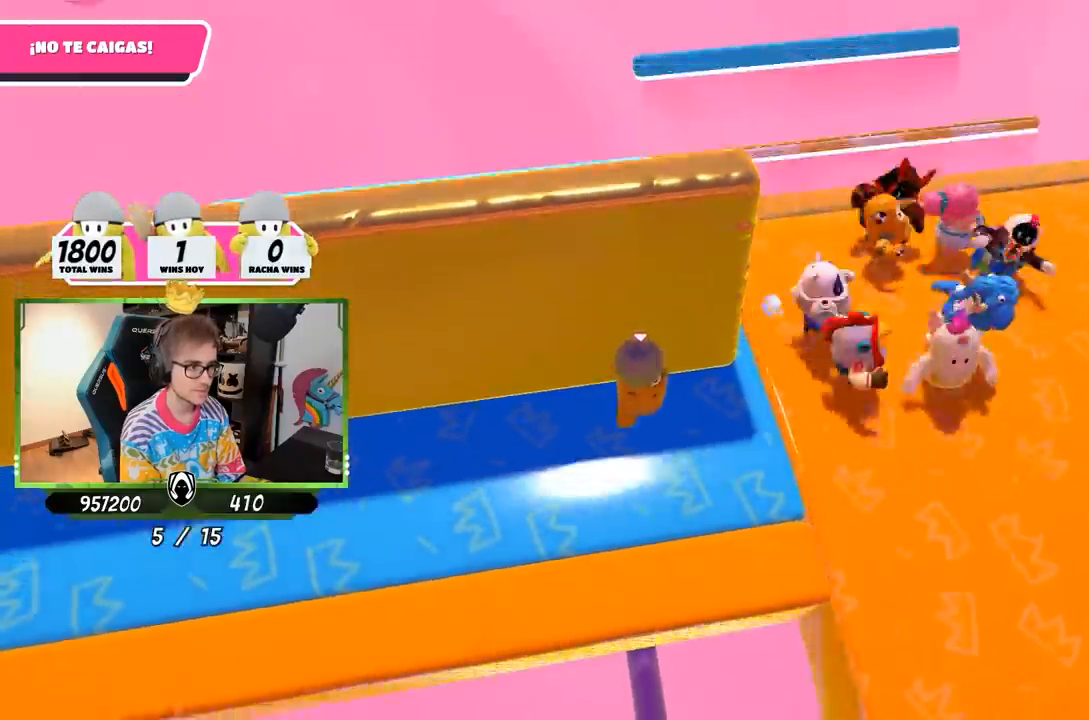
{"buttons": [], "left_stick": "center", "right_stick": "down-right", "events": [[83, "left_stick", "down-right"], [250, "left_stick", "center"]]}